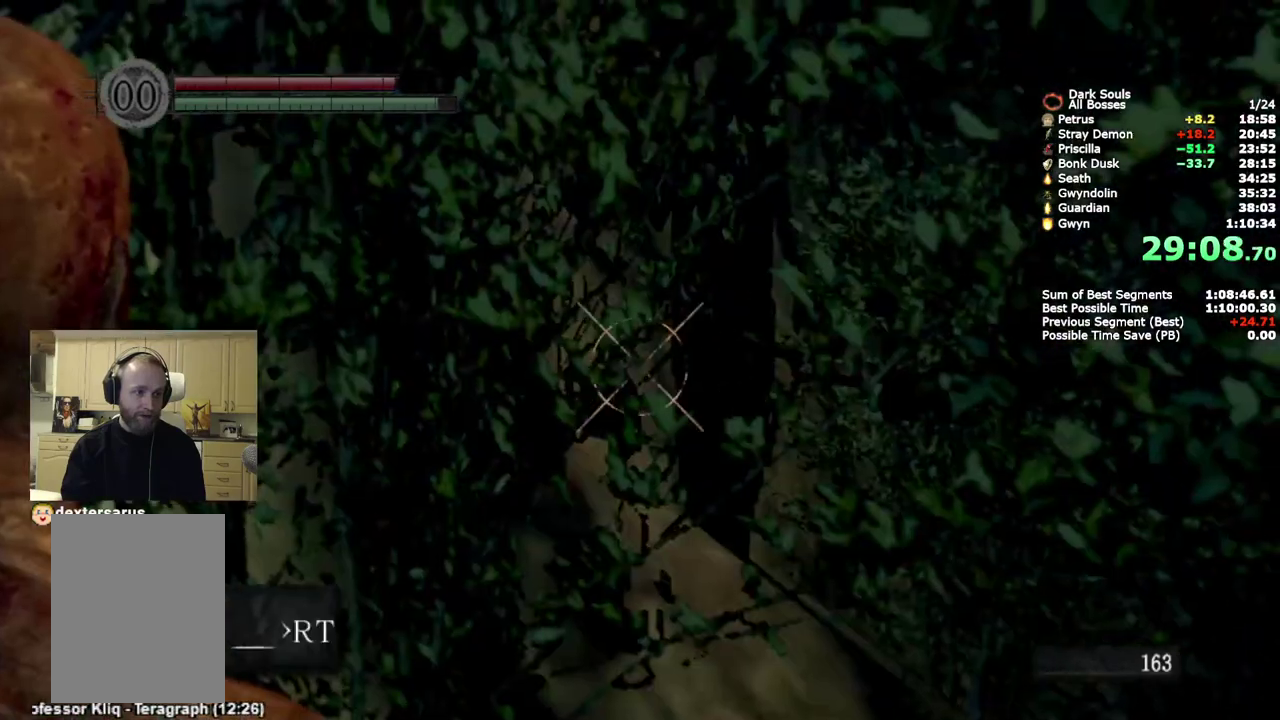
Gameplay with a controller (PlayStation layout); each line is a JSON object with the inputs held at the frame after it. "events" lists button and stick changes between this image and that frame as [ms after this image, input, new state], when the widget could be followed in between. Not read: keyboard_mouse.
{"buttons": [], "left_stick": "center", "right_stick": "up-left", "events": [[500, "right_stick", "up-left"]]}
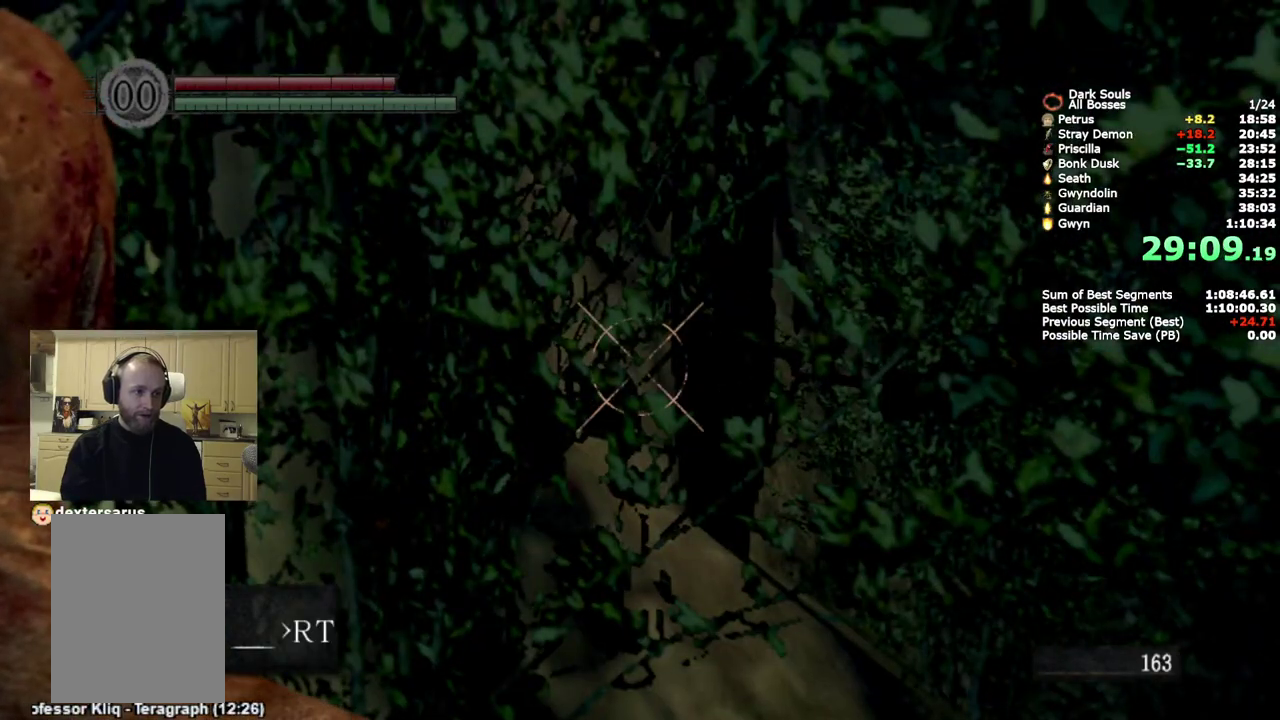
{"buttons": [], "left_stick": "center", "right_stick": "center", "events": [[133, "right_stick", "center"]]}
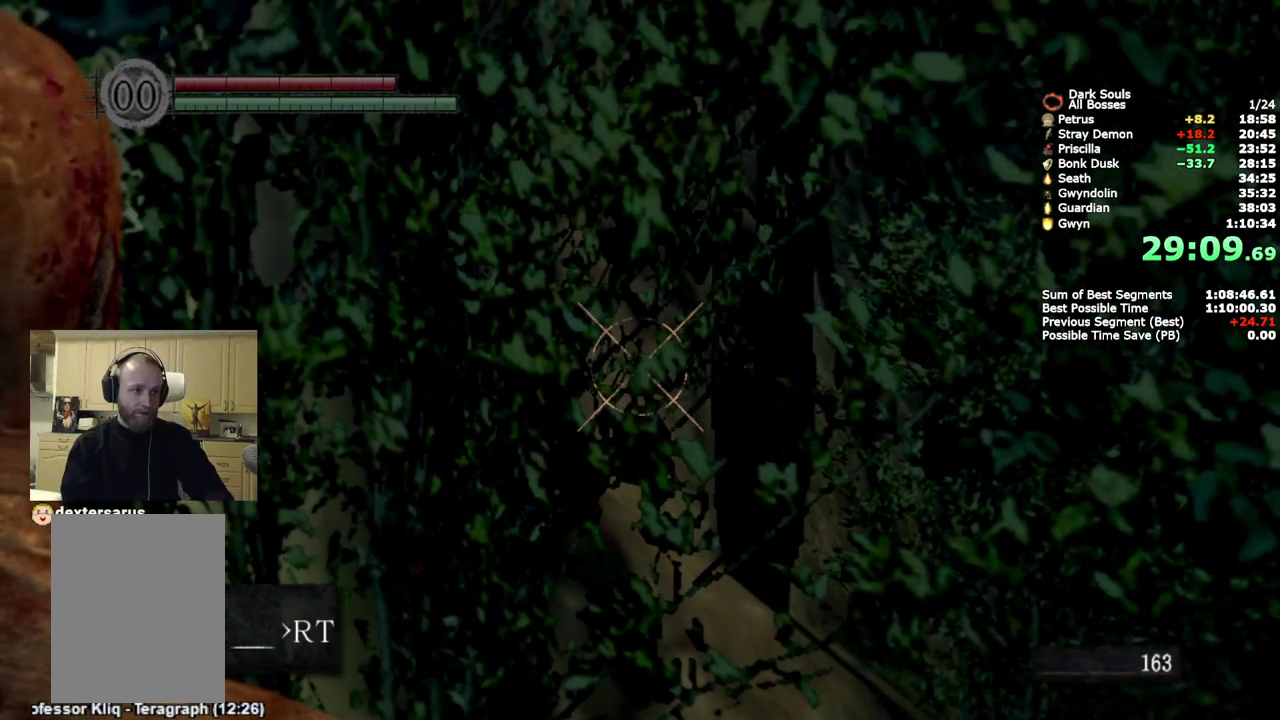
{"buttons": [], "left_stick": "center", "right_stick": "center", "events": [[17, "right_stick", "down"], [83, "right_stick", "center"]]}
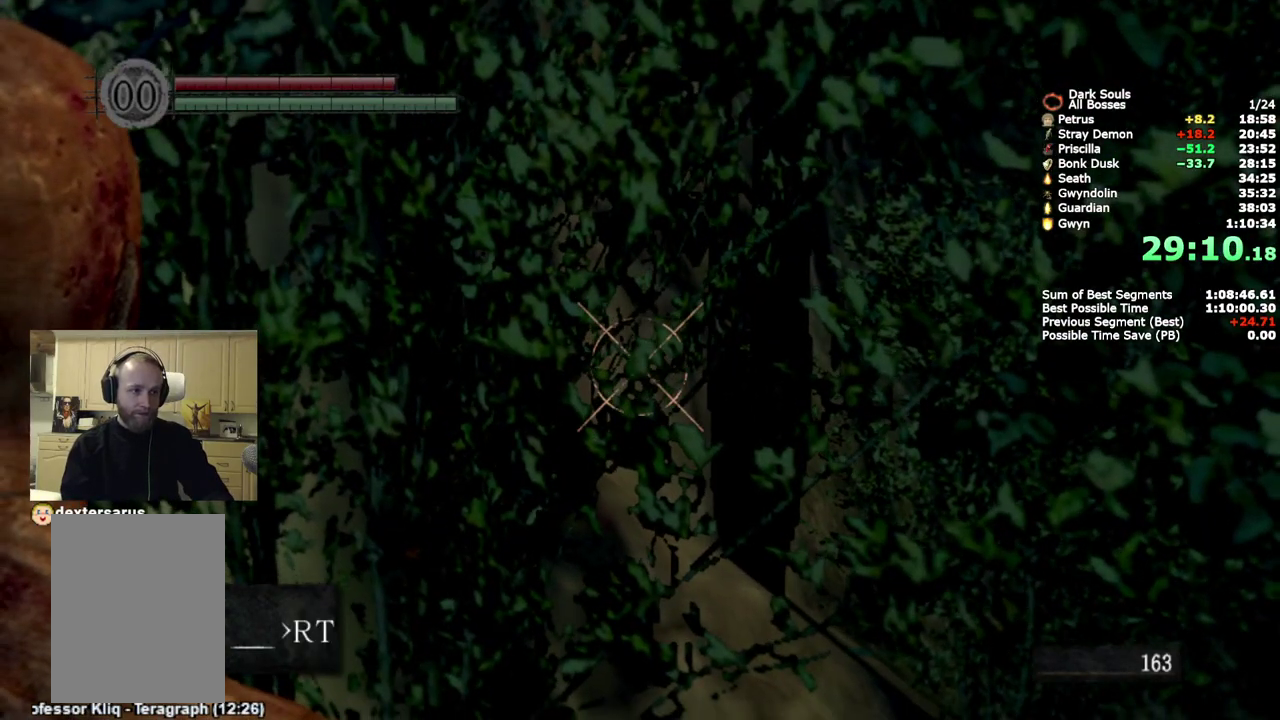
{"buttons": [], "left_stick": "center", "right_stick": "center", "events": []}
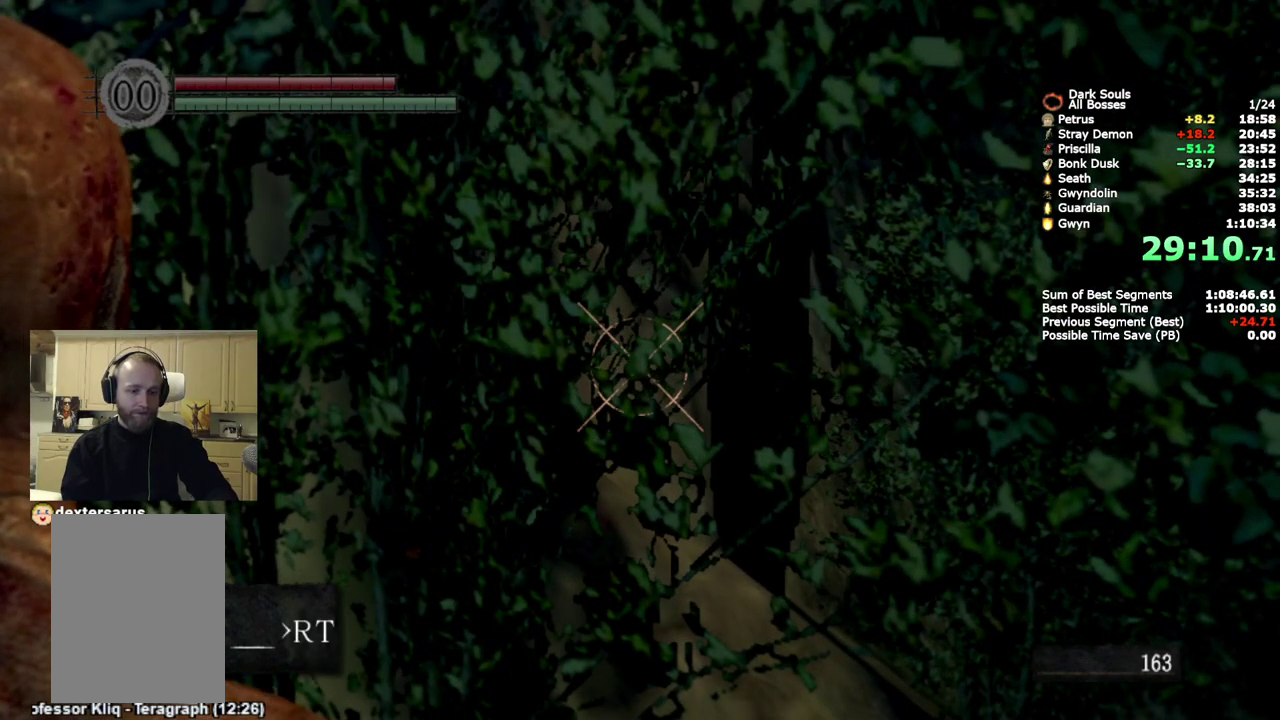
{"buttons": [], "left_stick": "center", "right_stick": "center", "events": [[50, "CIRCLE", "down"], [133, "CIRCLE", "up"]]}
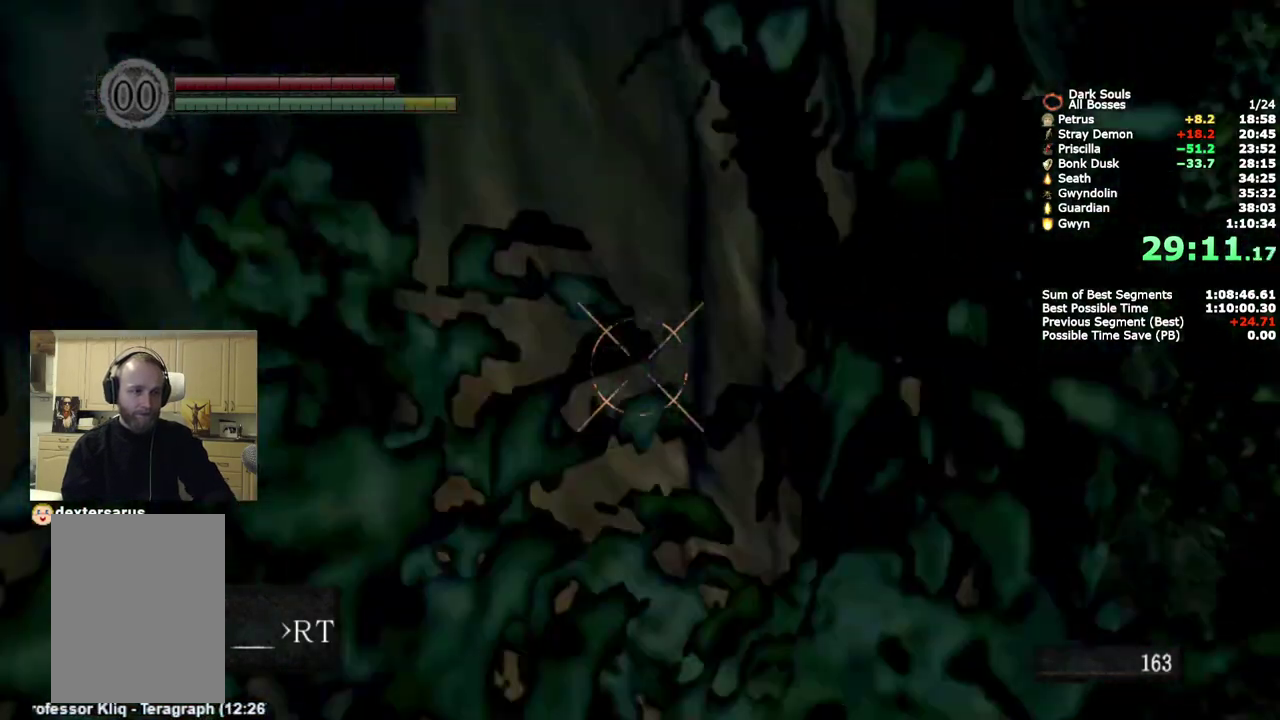
{"buttons": [], "left_stick": "center", "right_stick": "right", "events": [[233, "right_stick", "right"]]}
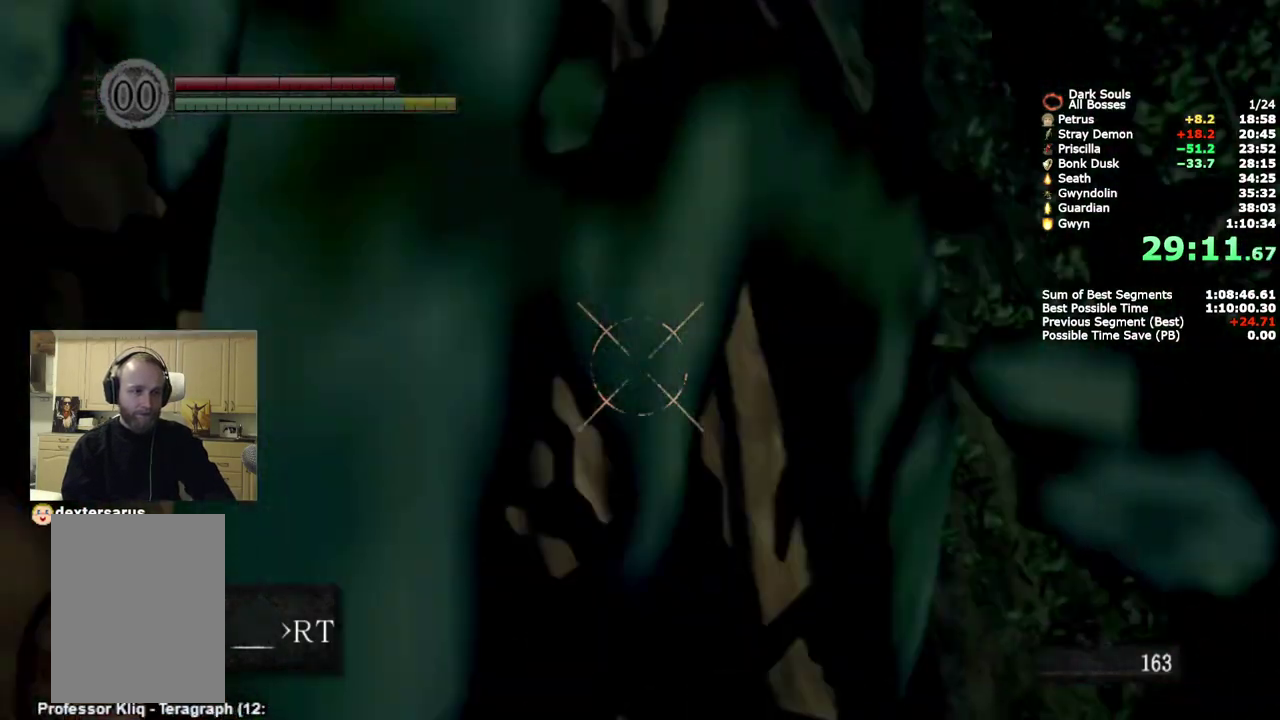
{"buttons": [], "left_stick": "center", "right_stick": "center", "events": [[133, "right_stick", "center"]]}
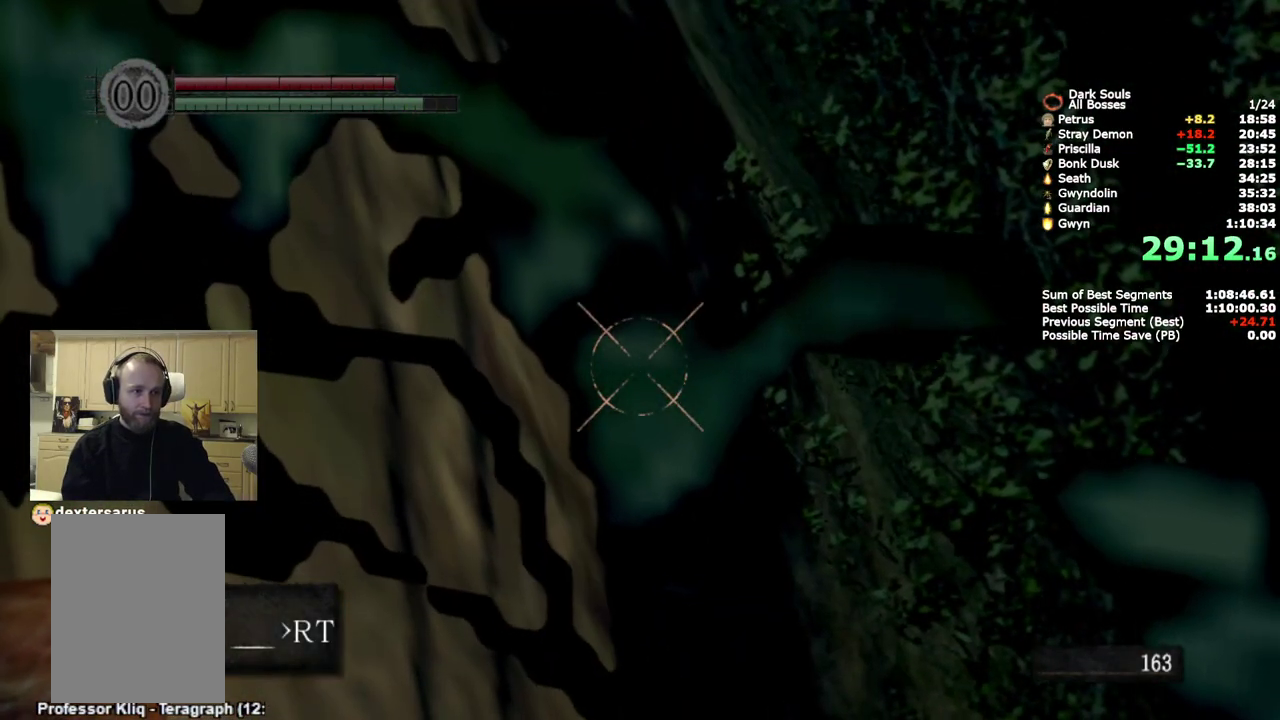
{"buttons": [], "left_stick": "center", "right_stick": "center", "events": [[50, "right_stick", "up-right"], [167, "right_stick", "center"]]}
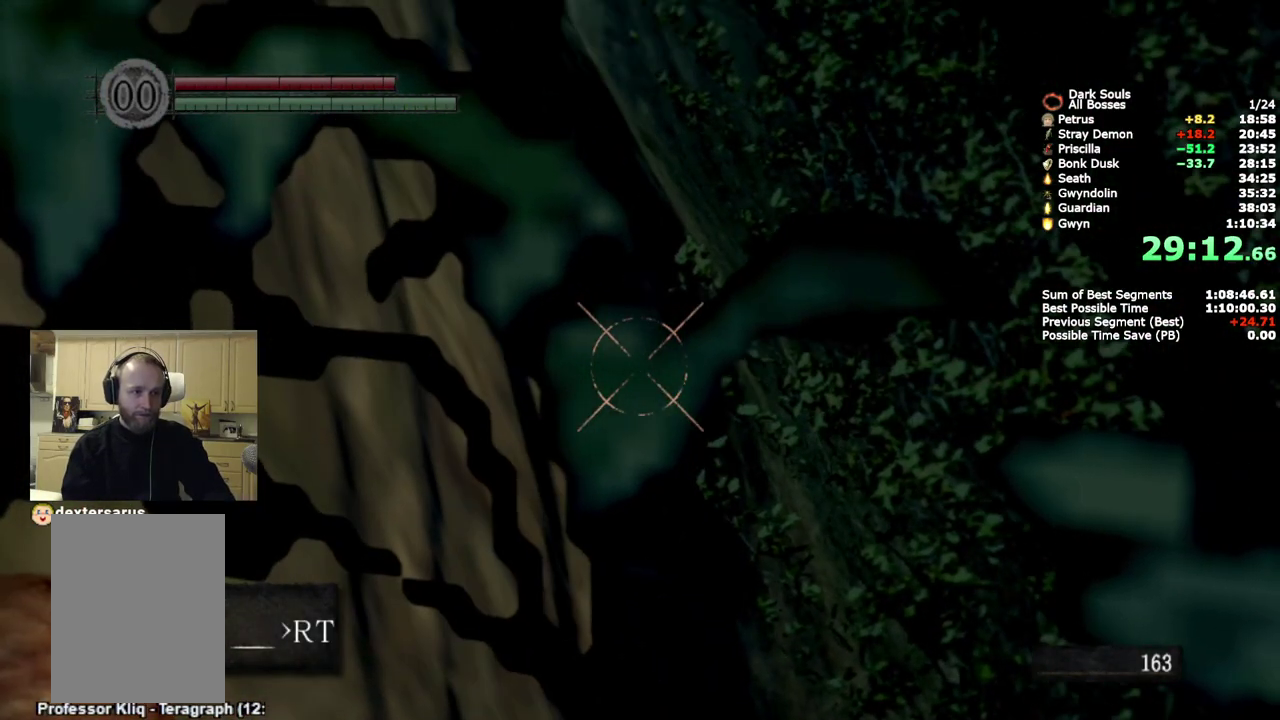
{"buttons": [], "left_stick": "center", "right_stick": "center", "events": [[133, "right_stick", "down-right"], [233, "right_stick", "center"]]}
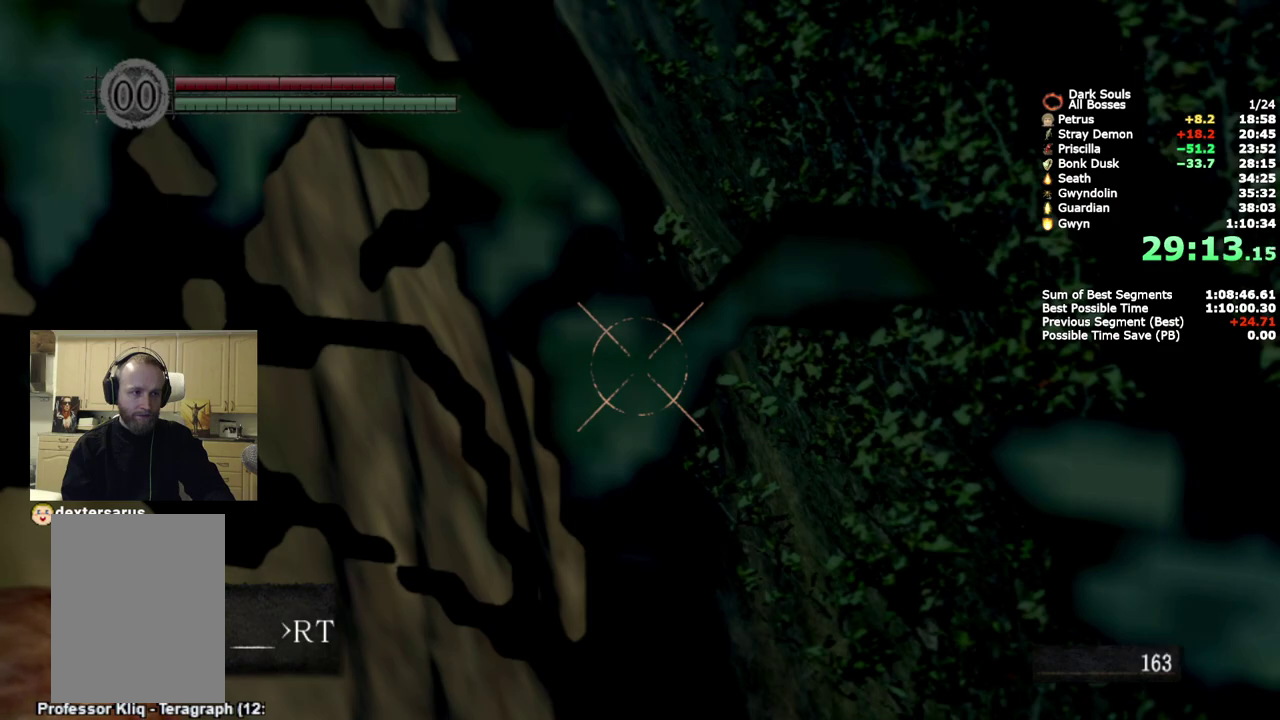
{"buttons": [], "left_stick": "center", "right_stick": "center", "events": [[400, "right_stick", "down-right"], [483, "right_stick", "center"]]}
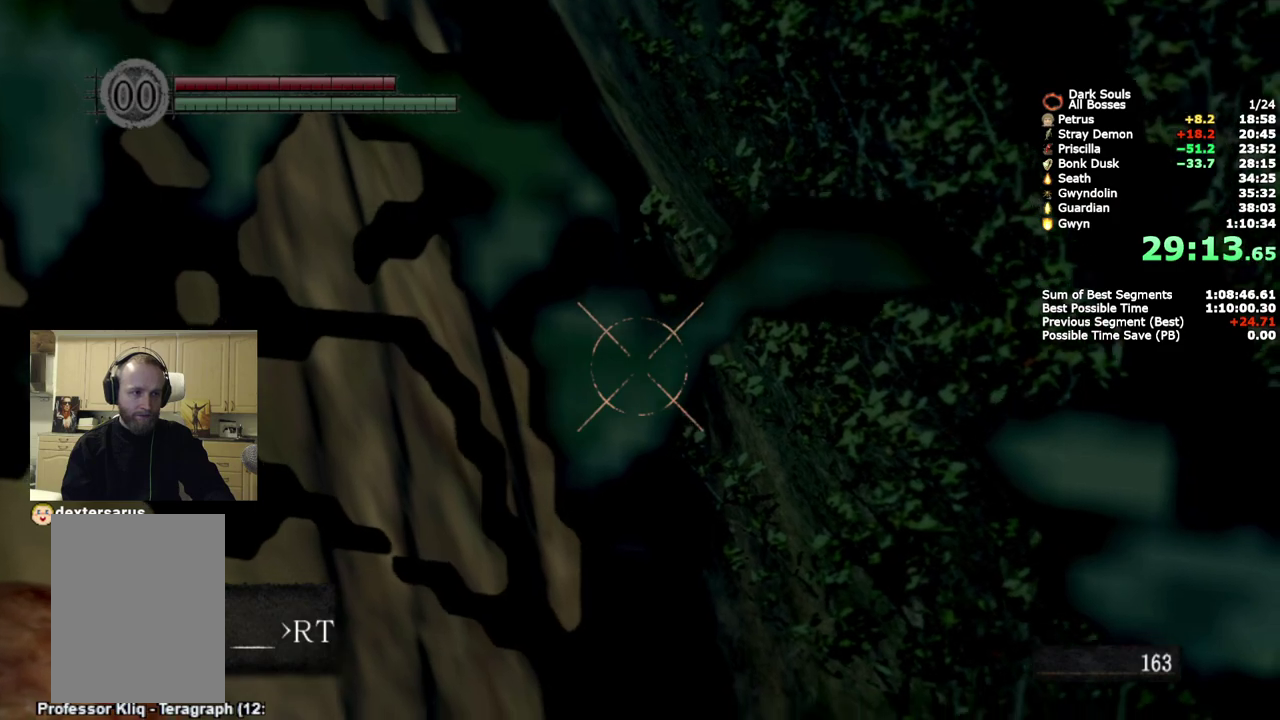
{"buttons": [], "left_stick": "center", "right_stick": "center", "events": []}
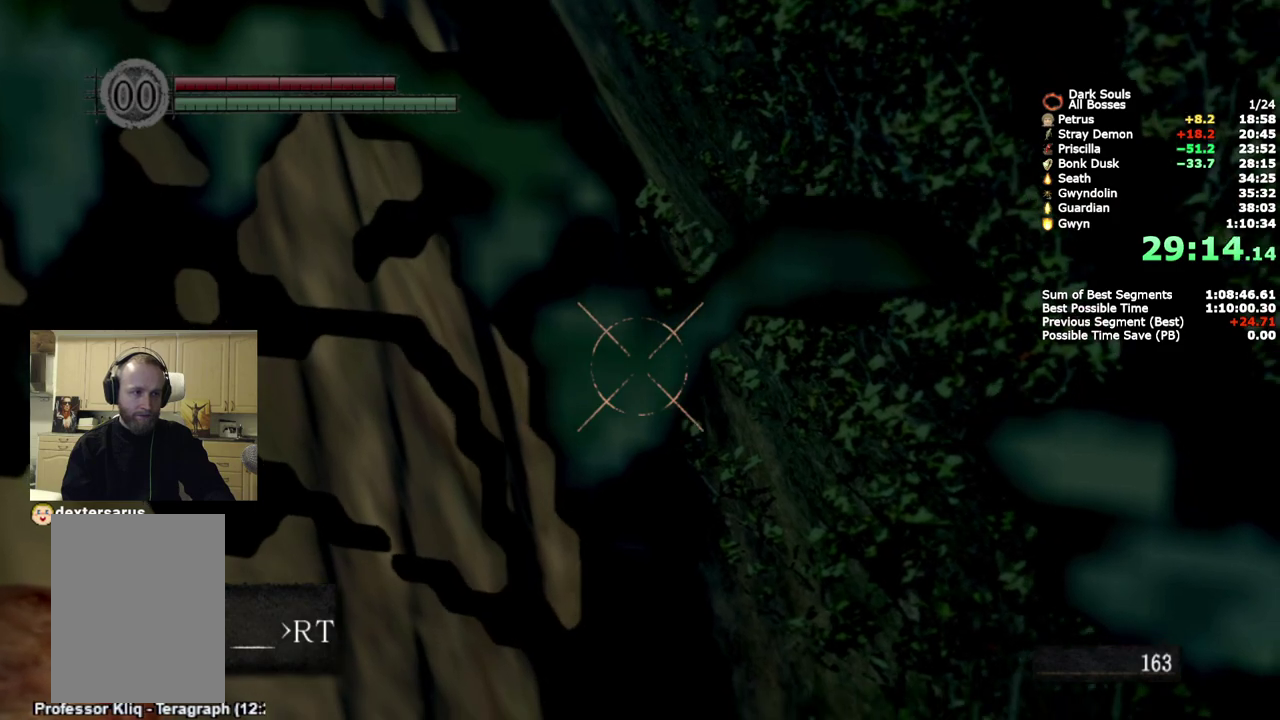
{"buttons": [], "left_stick": "center", "right_stick": "center", "events": [[117, "CIRCLE", "down"], [183, "CIRCLE", "up"]]}
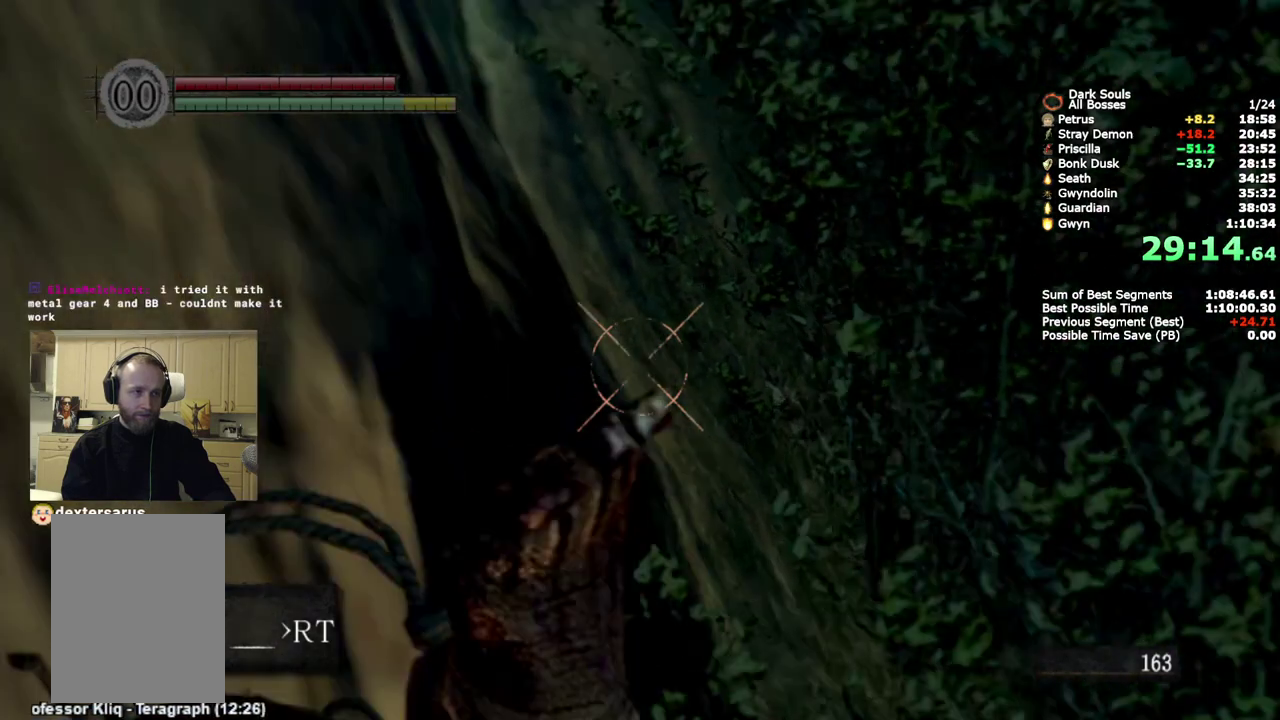
{"buttons": [], "left_stick": "center", "right_stick": "center", "events": []}
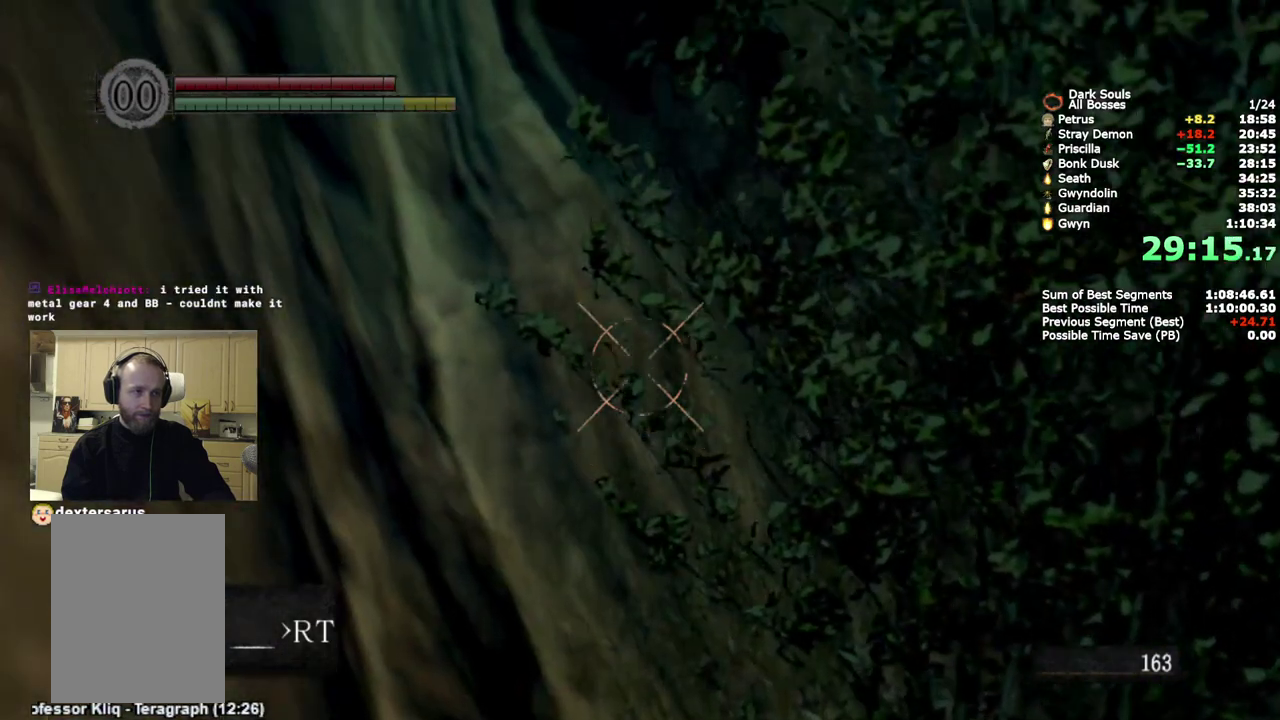
{"buttons": [], "left_stick": "center", "right_stick": "up", "events": [[150, "right_stick", "up"]]}
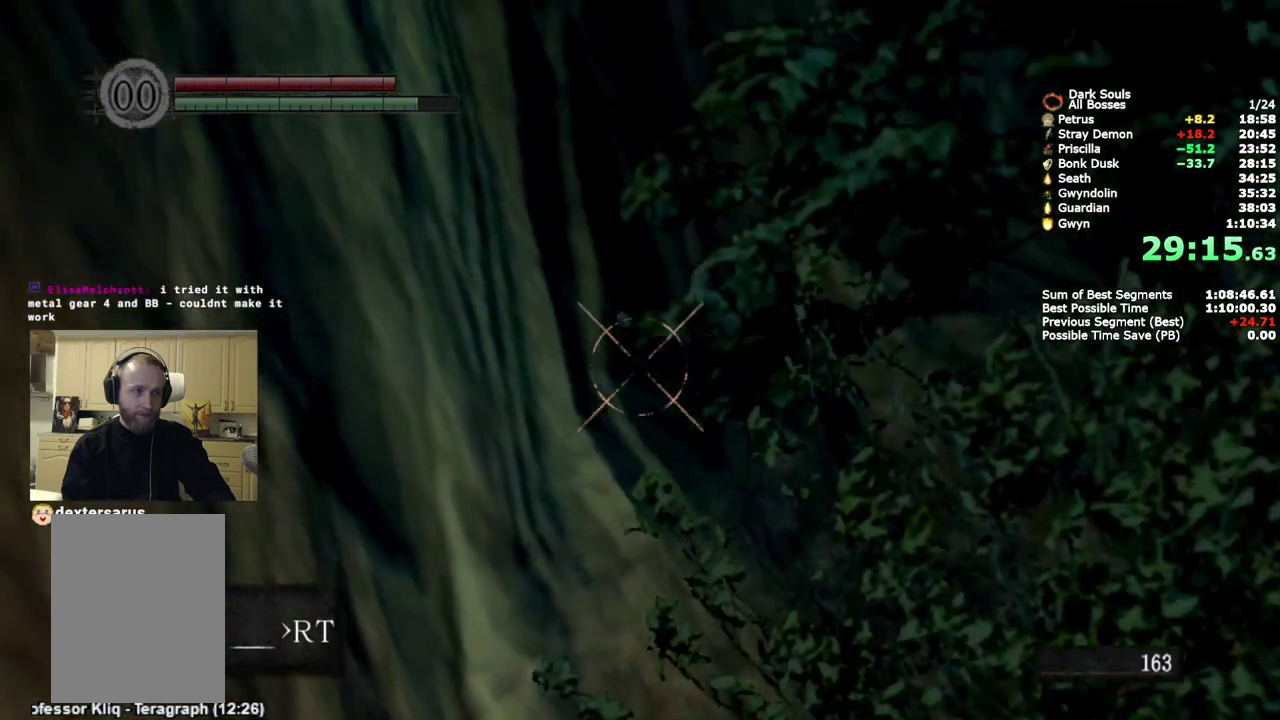
{"buttons": [], "left_stick": "center", "right_stick": "center", "events": [[283, "right_stick", "center"]]}
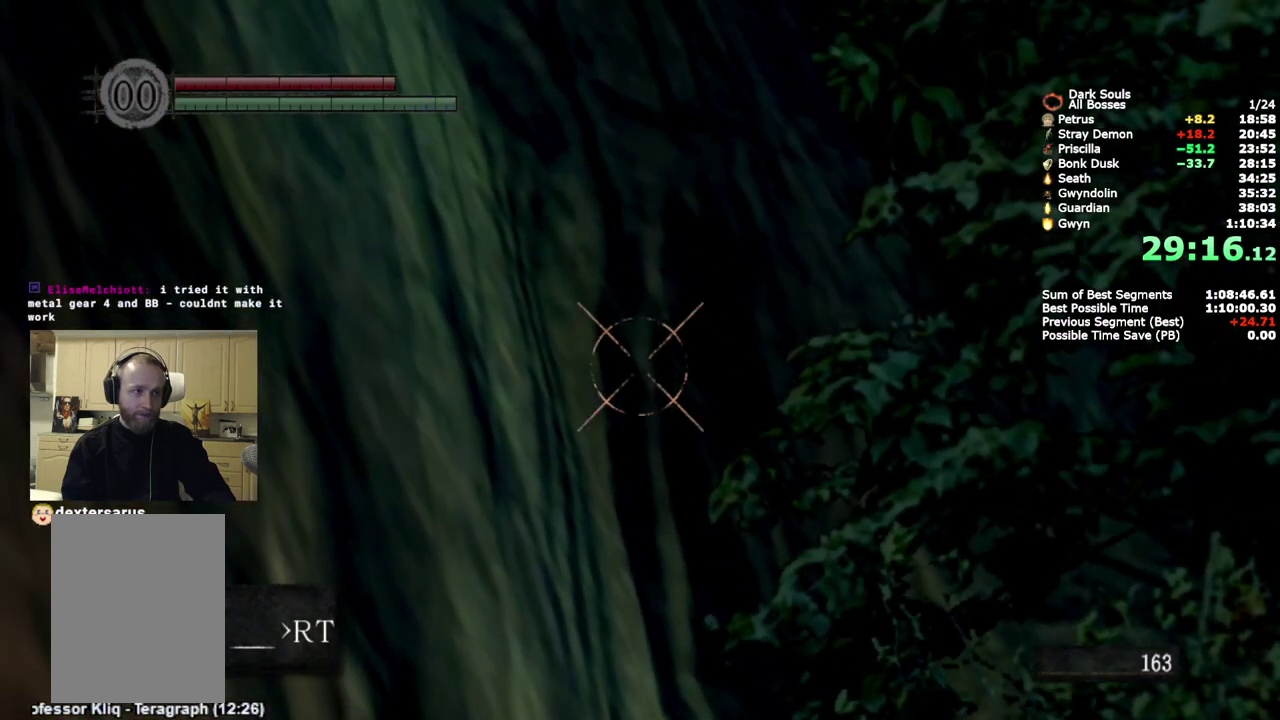
{"buttons": [], "left_stick": "center", "right_stick": "center", "events": [[117, "right_stick", "up"], [233, "right_stick", "center"]]}
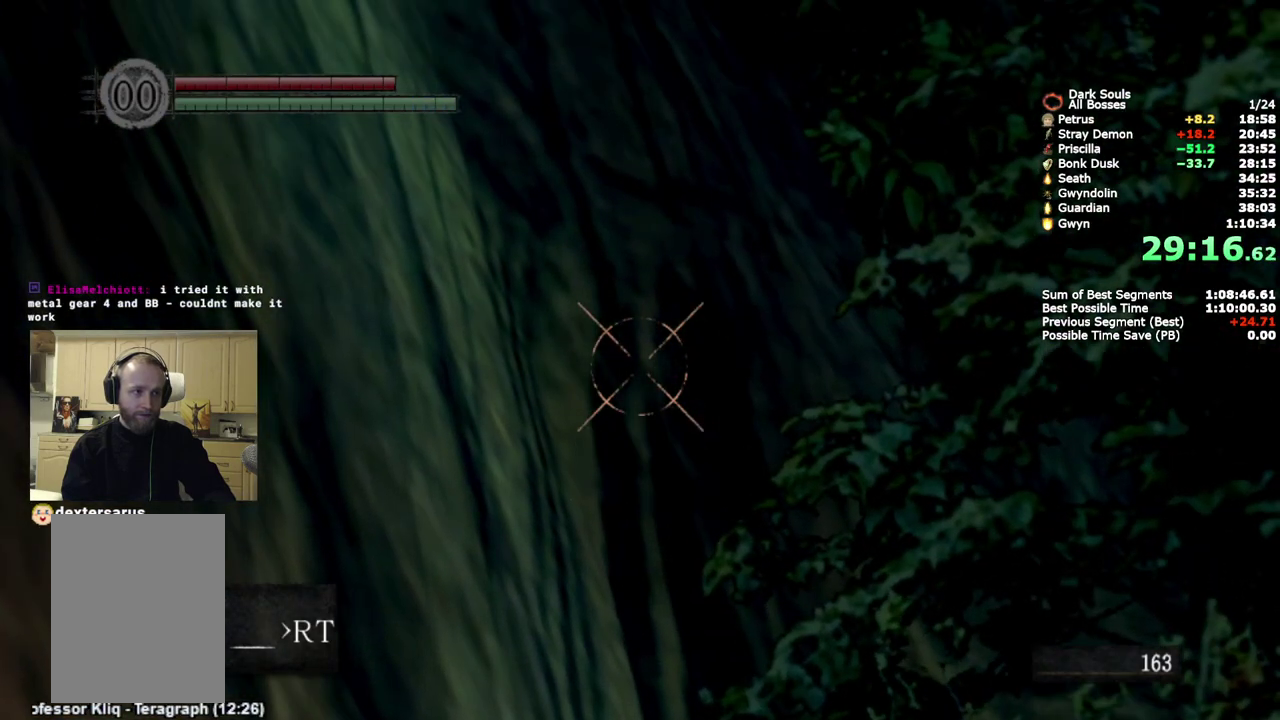
{"buttons": [], "left_stick": "center", "right_stick": "center", "events": [[150, "CIRCLE", "down"], [233, "CIRCLE", "up"]]}
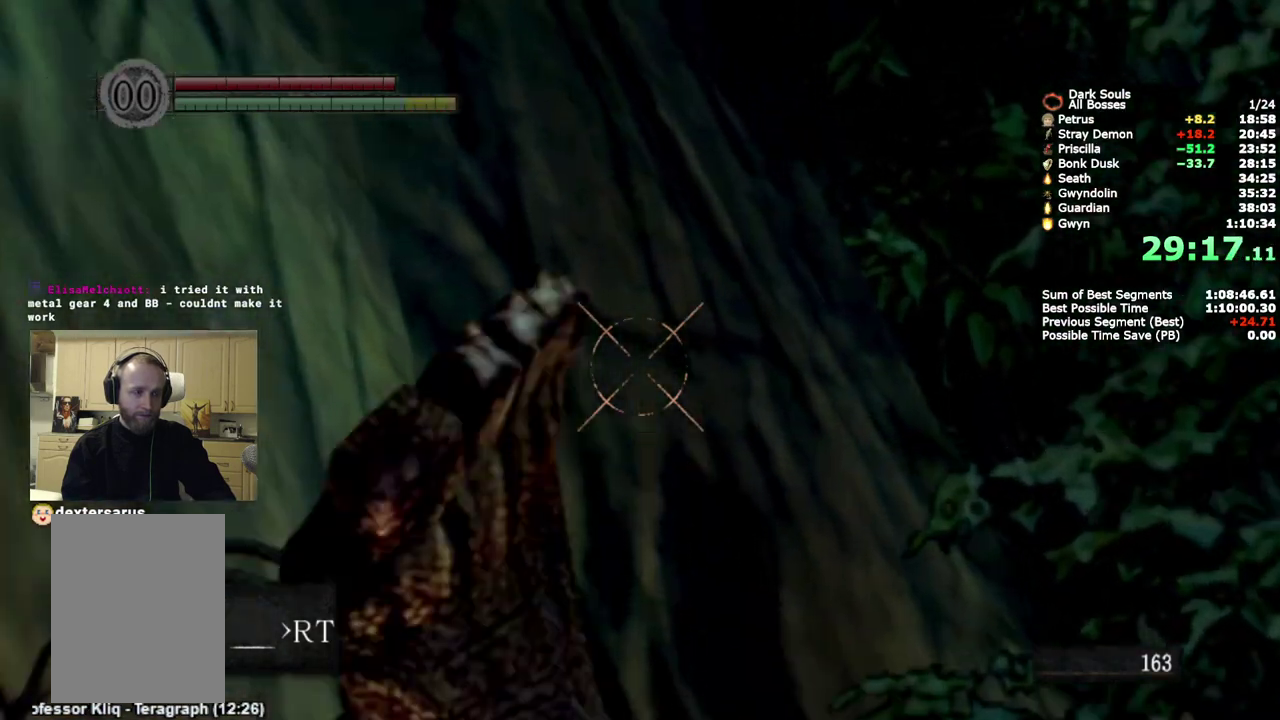
{"buttons": [], "left_stick": "center", "right_stick": "down", "events": [[183, "right_stick", "down"]]}
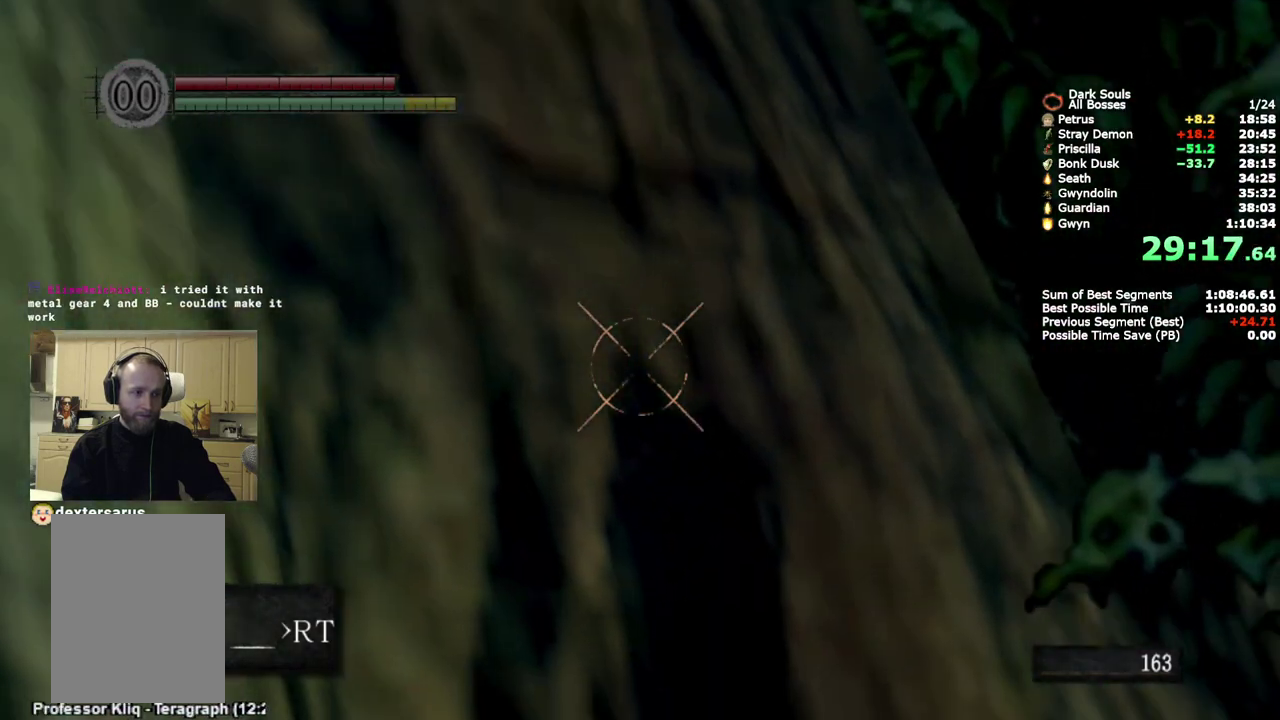
{"buttons": [], "left_stick": "center", "right_stick": "center", "events": [[250, "right_stick", "down-right"], [300, "right_stick", "center"]]}
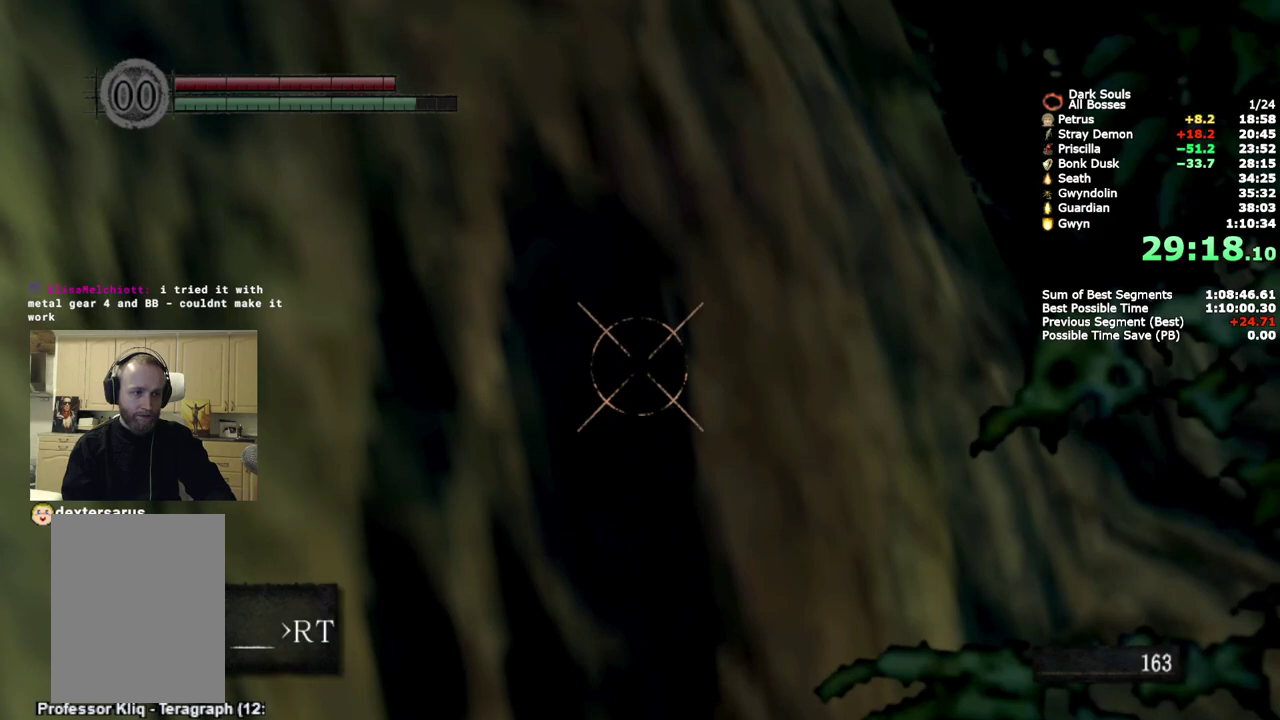
{"buttons": [], "left_stick": "center", "right_stick": "center", "events": [[83, "right_stick", "down-right"], [200, "right_stick", "center"]]}
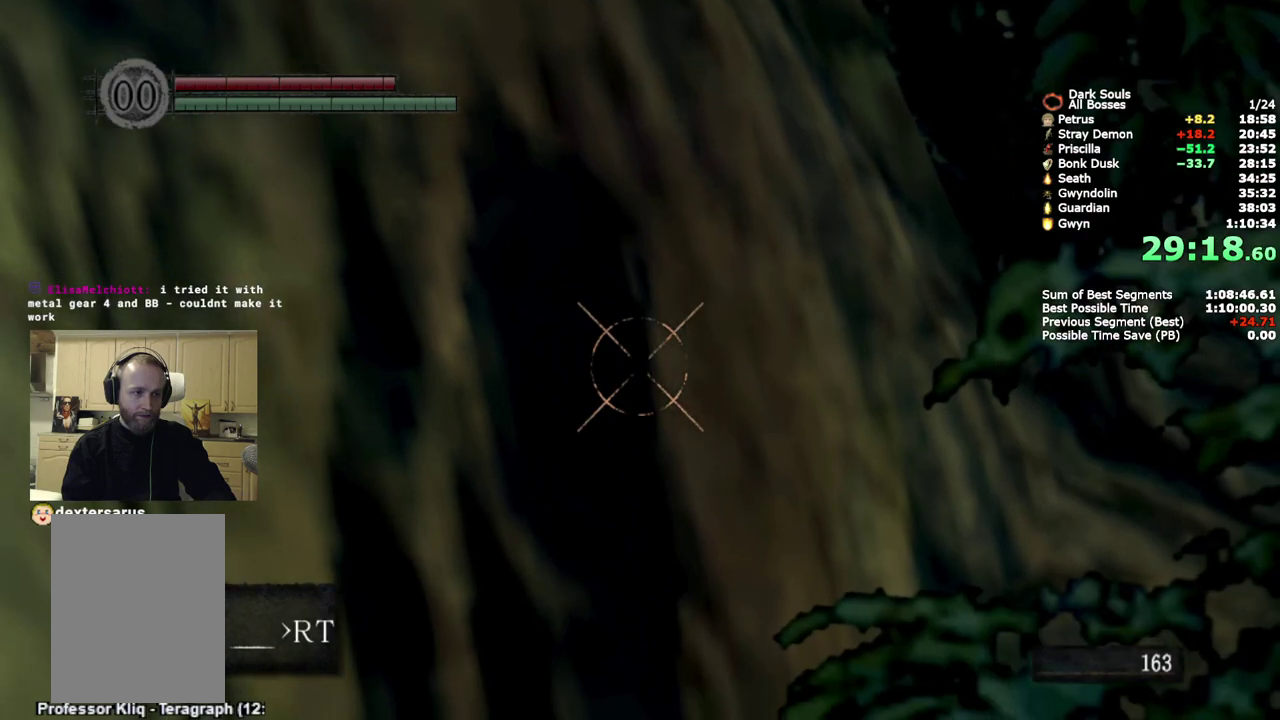
{"buttons": [], "left_stick": "center", "right_stick": "center", "events": []}
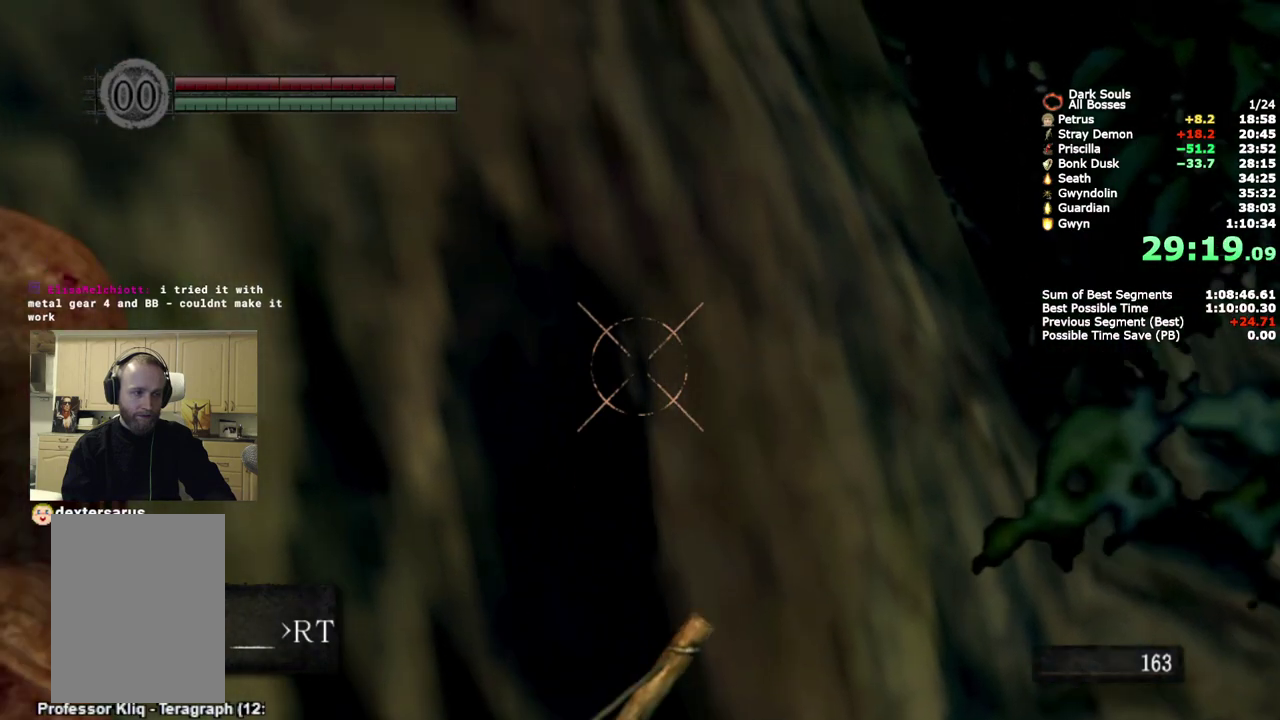
{"buttons": [], "left_stick": "center", "right_stick": "center", "events": []}
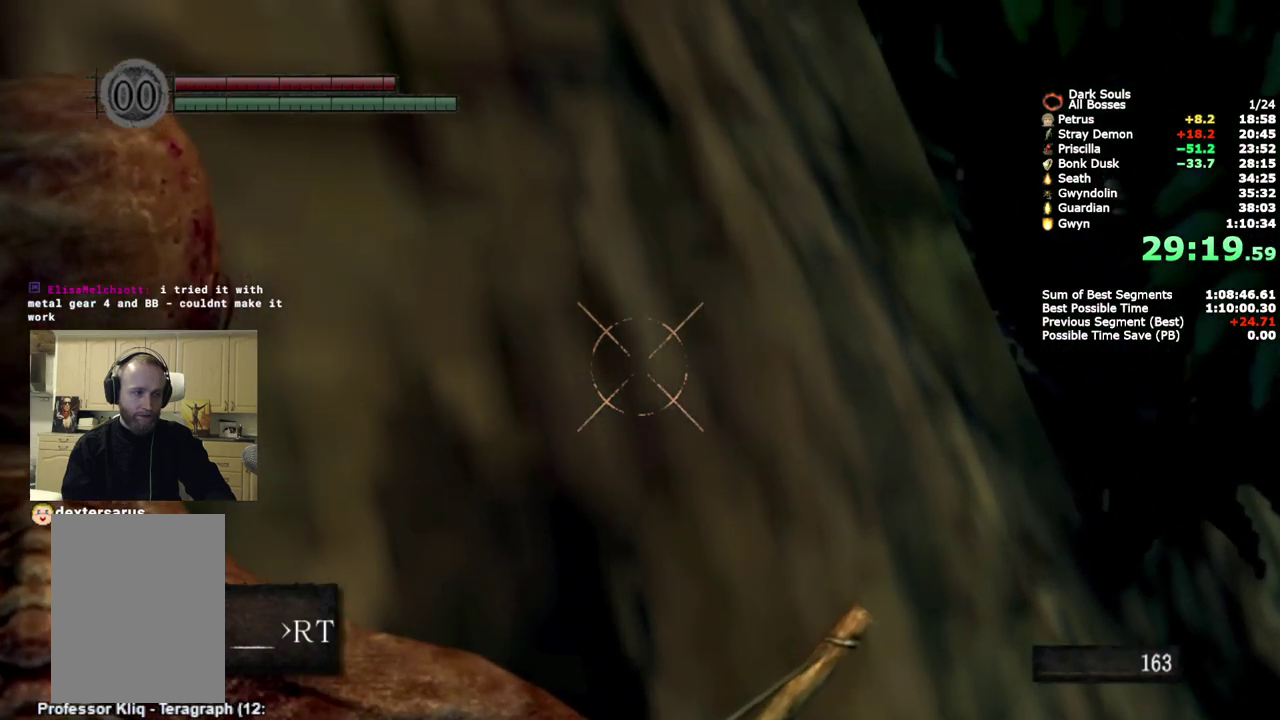
{"buttons": [], "left_stick": "center", "right_stick": "center", "events": []}
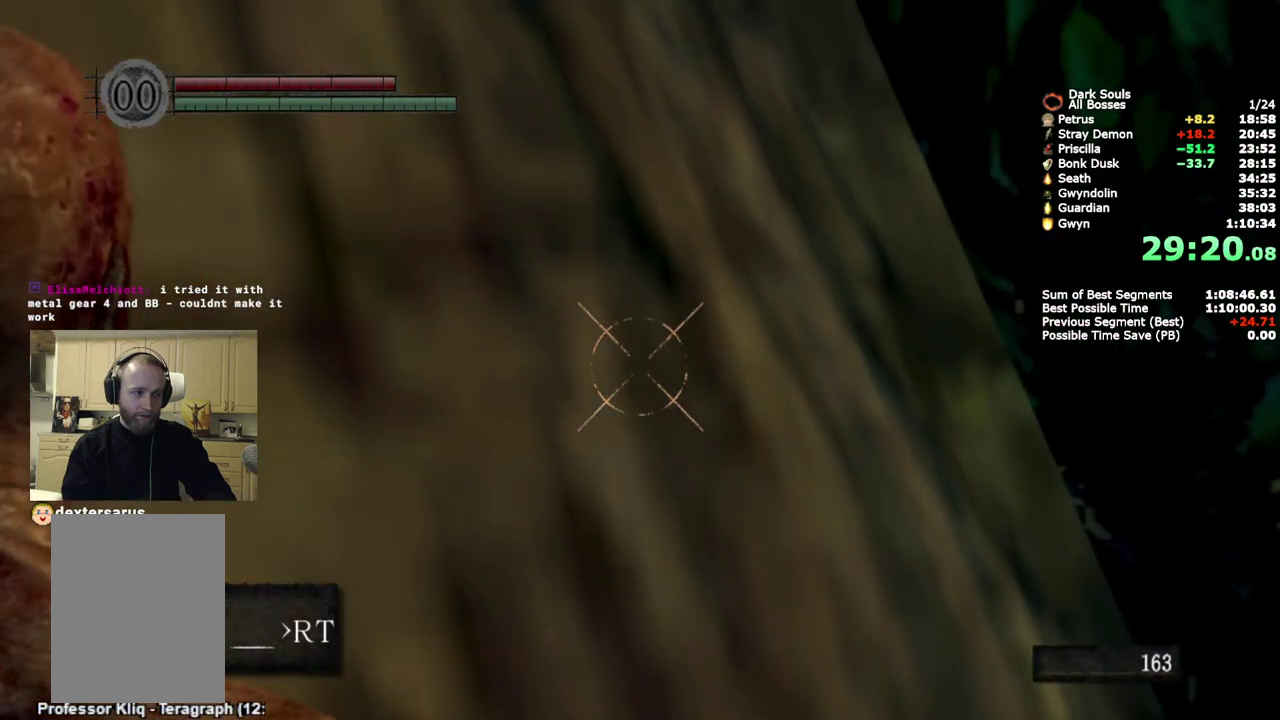
{"buttons": [], "left_stick": "center", "right_stick": "right", "events": [[233, "right_stick", "right"]]}
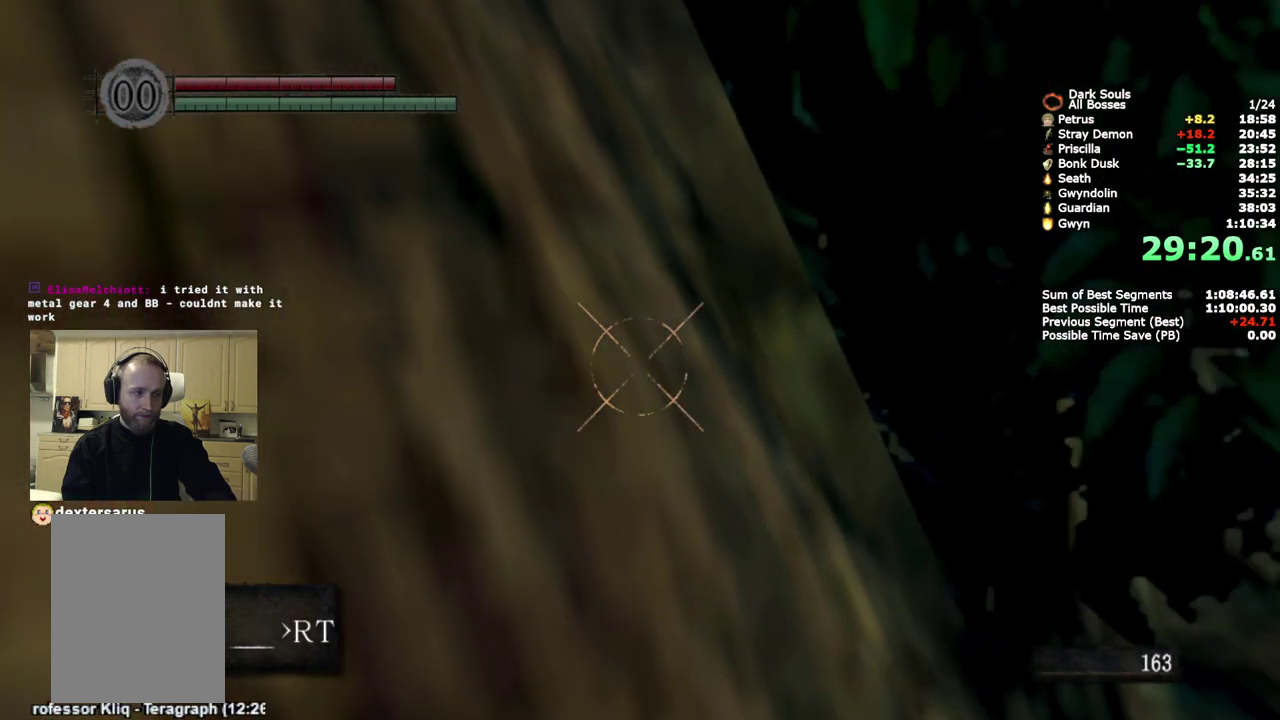
{"buttons": [], "left_stick": "center", "right_stick": "right", "events": []}
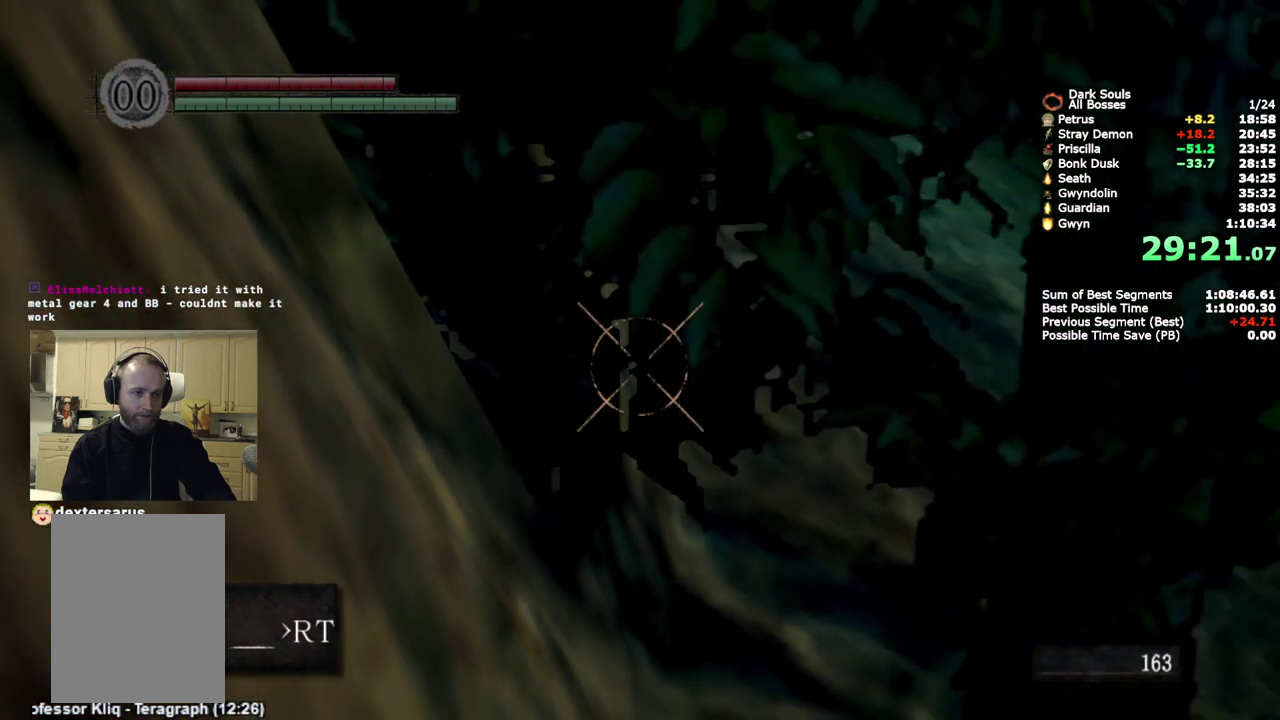
{"buttons": [], "left_stick": "center", "right_stick": "center", "events": [[117, "right_stick", "center"]]}